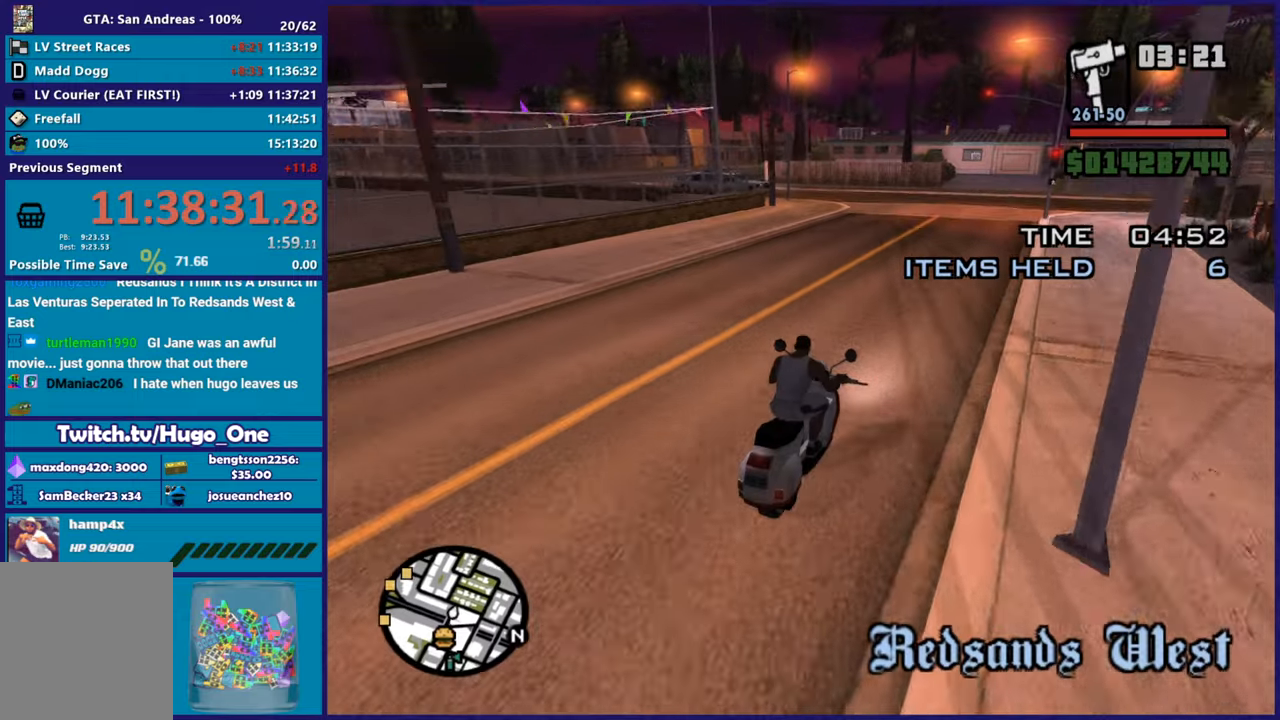
Gameplay with a controller (Xbox layout); each line is a JSON object with the inputs held at the frame after it. "button_events" lists button changes between this image and that frame as [ms after this image, input, new state], when the widget could be followed in between (sticks are given only as held states).
{"buttons": [], "left_stick": "left", "right_stick": "down-left", "button_events": [[100, "R2", "up"], [250, "L2", "down"], [451, "L2", "up"]]}
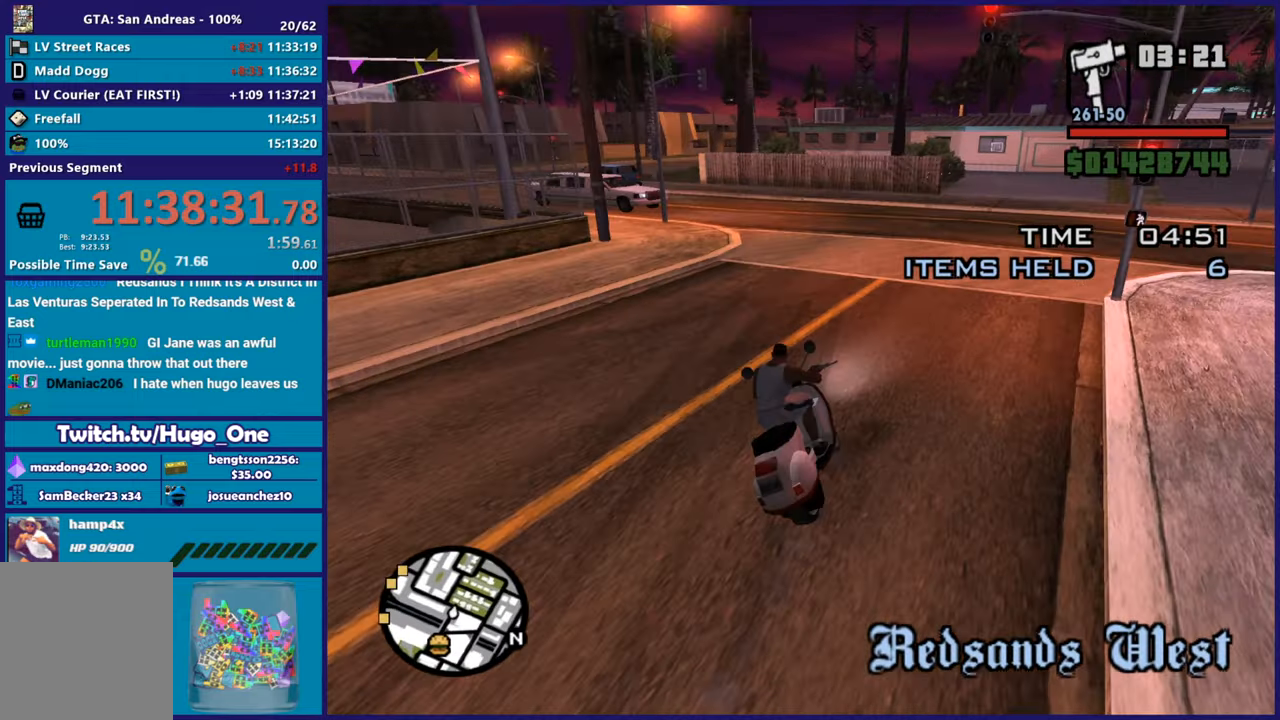
{"buttons": [], "left_stick": "left", "right_stick": "down-left", "button_events": []}
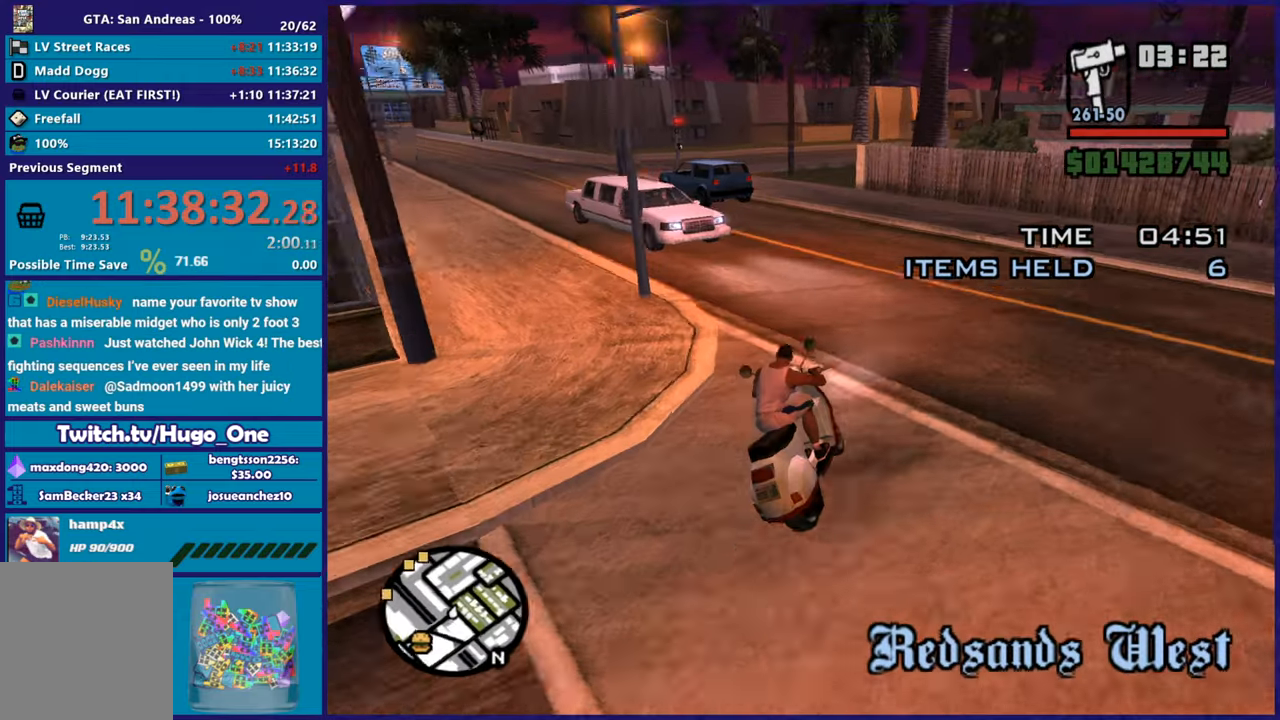
{"buttons": ["R2"], "left_stick": "left", "right_stick": "down-left", "button_events": [[351, "R2", "down"]]}
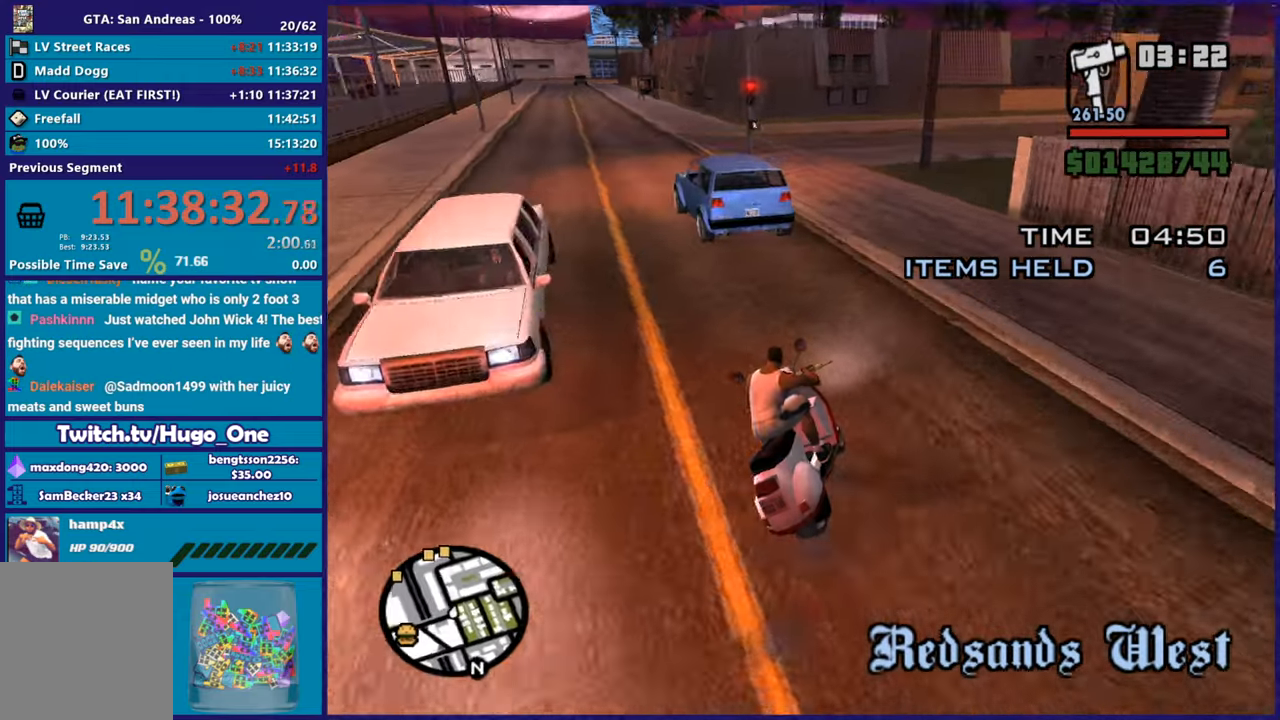
{"buttons": ["L2", "L3"], "left_stick": "down-right", "right_stick": "down-left", "button_events": [[50, "R2", "up"], [183, "L2", "down"], [417, "L3", "down"]]}
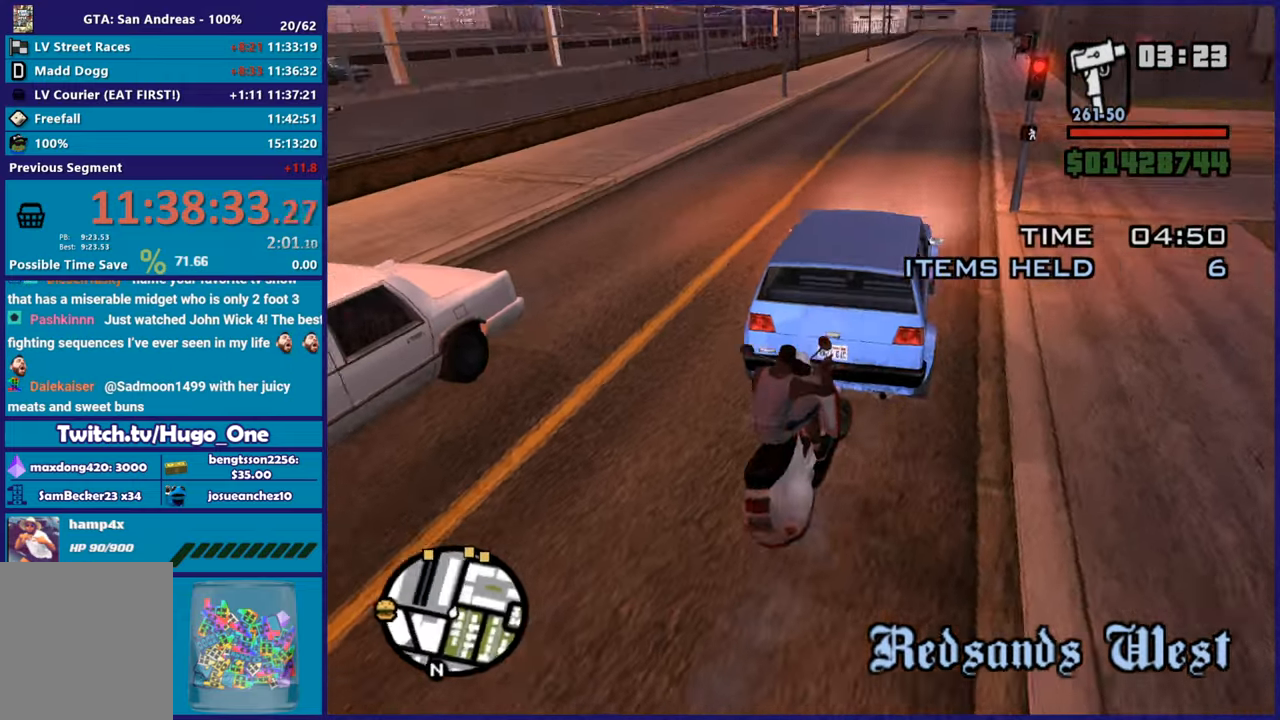
{"buttons": ["L2"], "left_stick": "right", "right_stick": "up-right", "button_events": [[134, "L3", "up"]]}
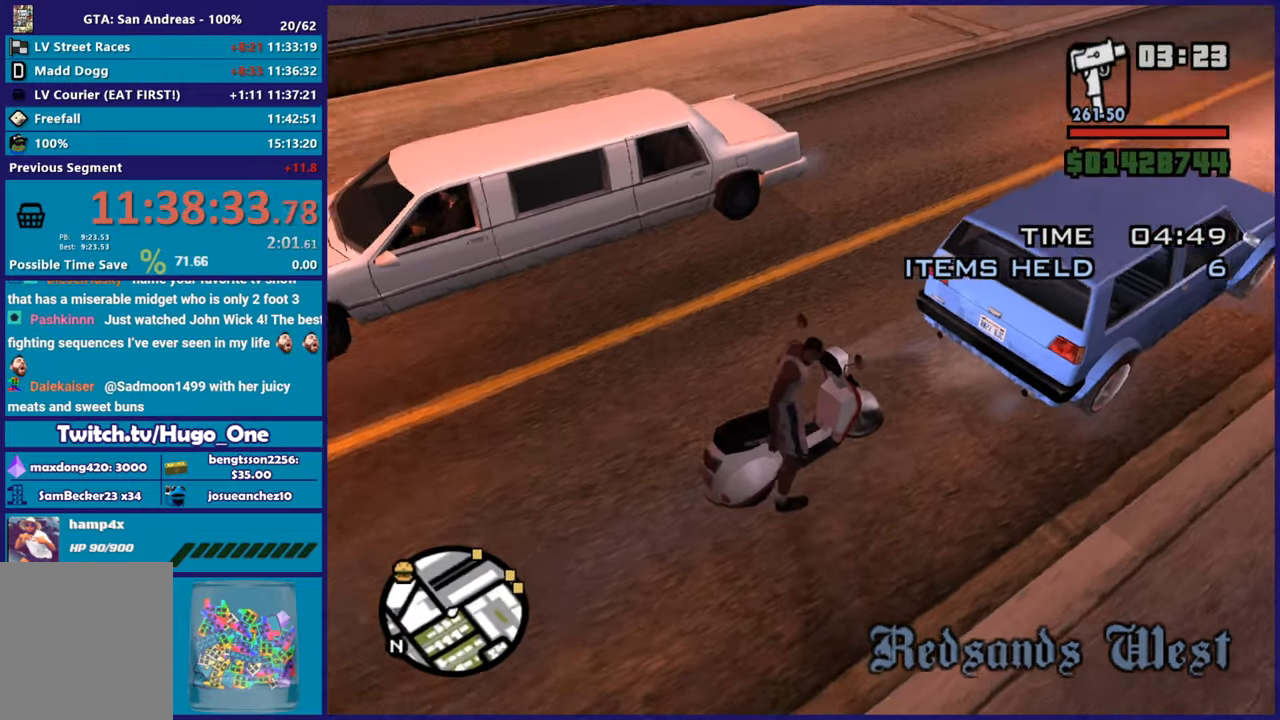
{"buttons": ["R2"], "left_stick": "left", "right_stick": "up-right", "button_events": [[233, "R2", "down"], [250, "L2", "up"]]}
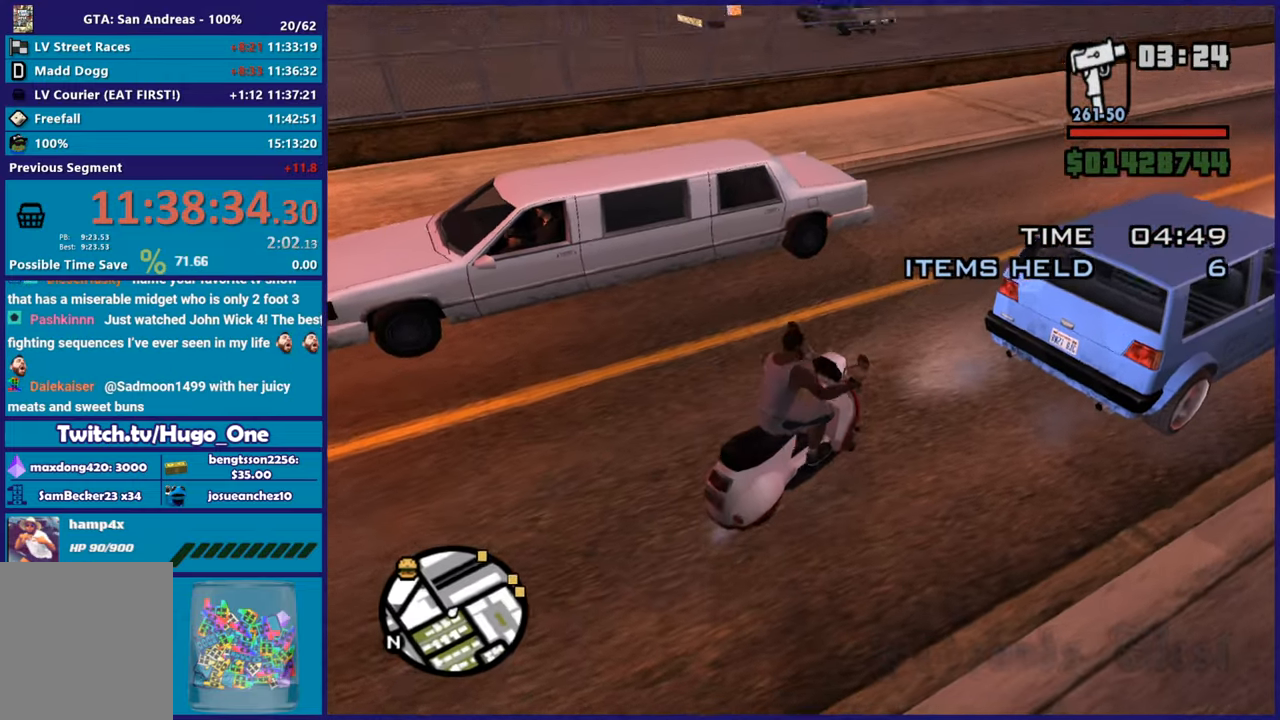
{"buttons": ["R2"], "left_stick": "up-left", "right_stick": "up-right", "button_events": []}
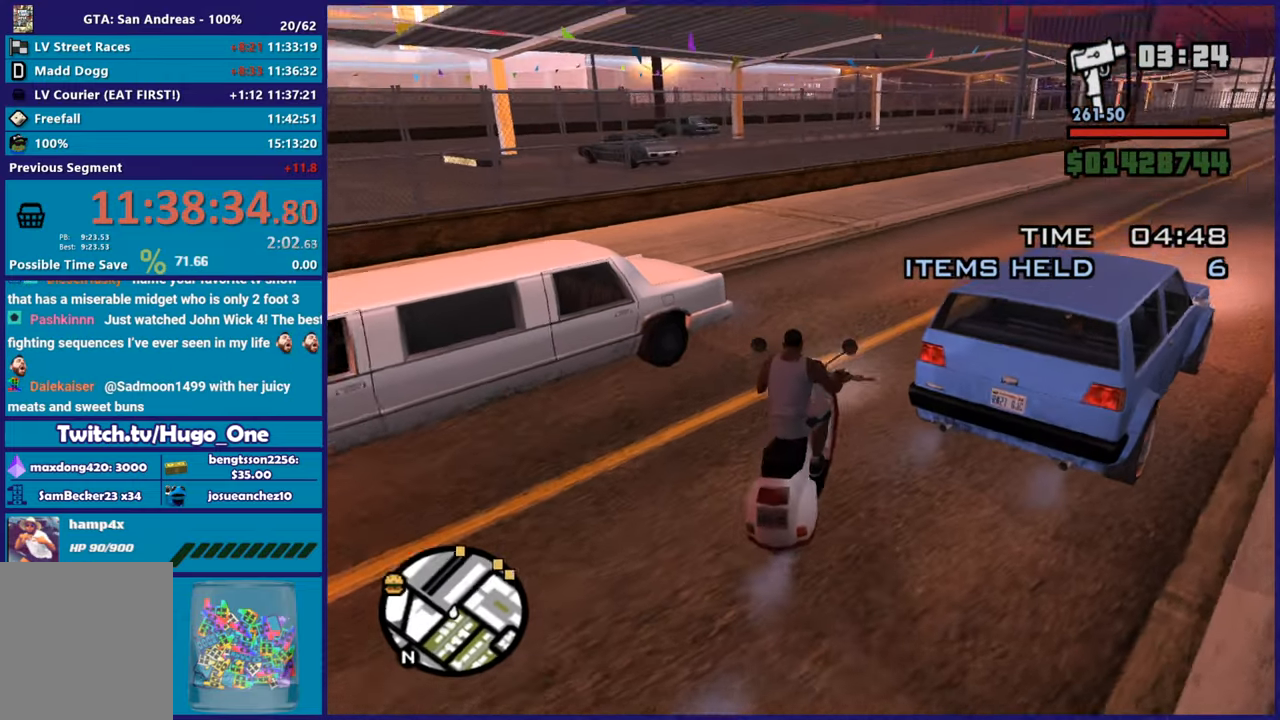
{"buttons": ["R2"], "left_stick": "center", "right_stick": "up-right", "button_events": []}
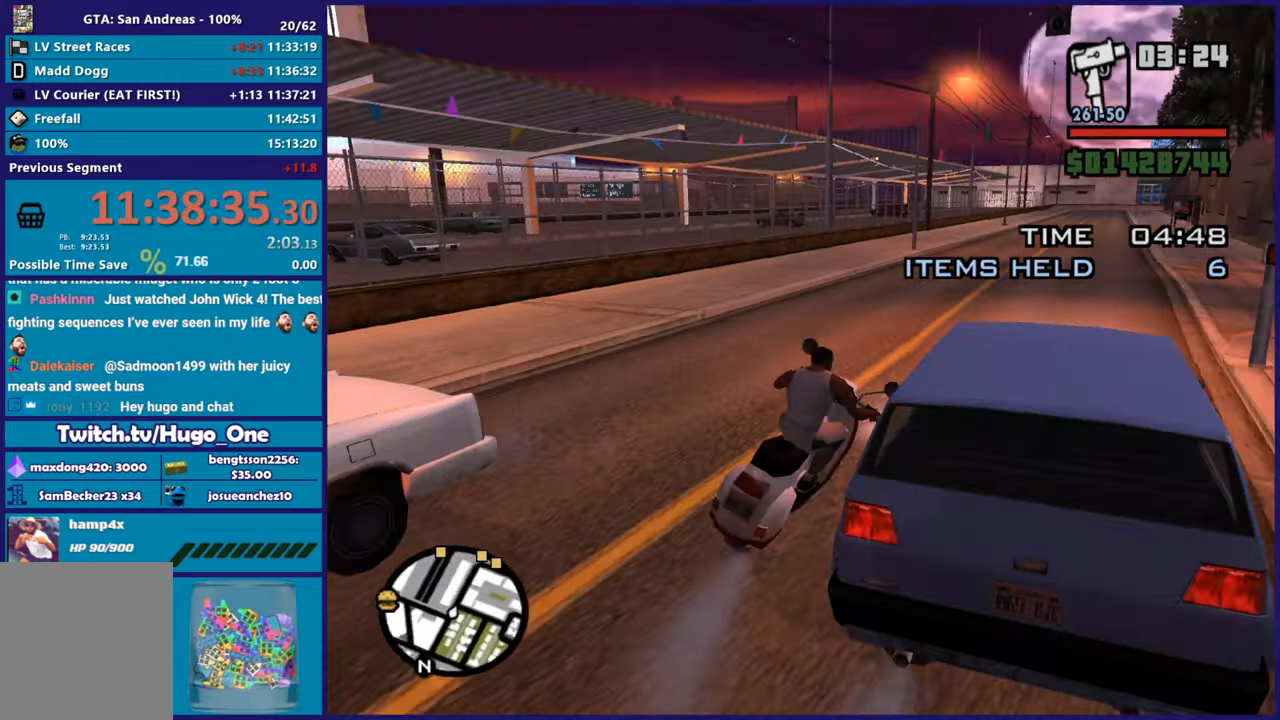
{"buttons": ["R2"], "left_stick": "center", "right_stick": "center", "button_events": []}
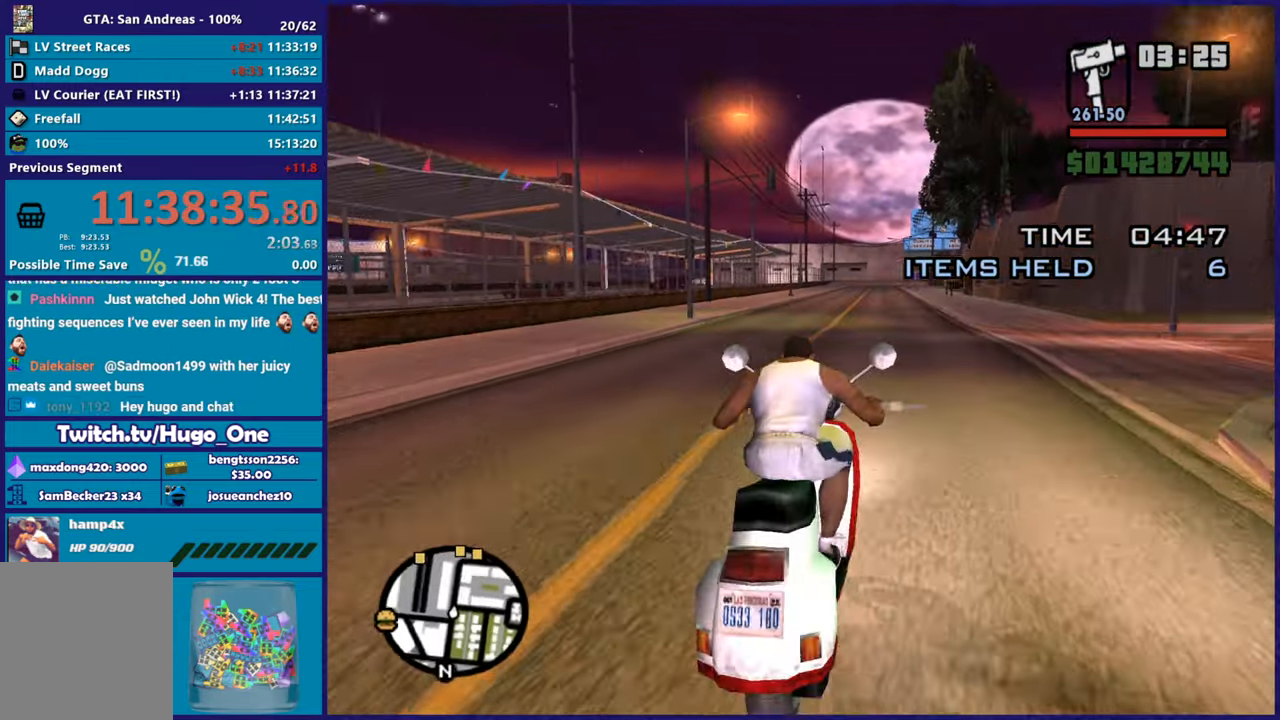
{"buttons": ["R2"], "left_stick": "up-left", "right_stick": "center", "button_events": []}
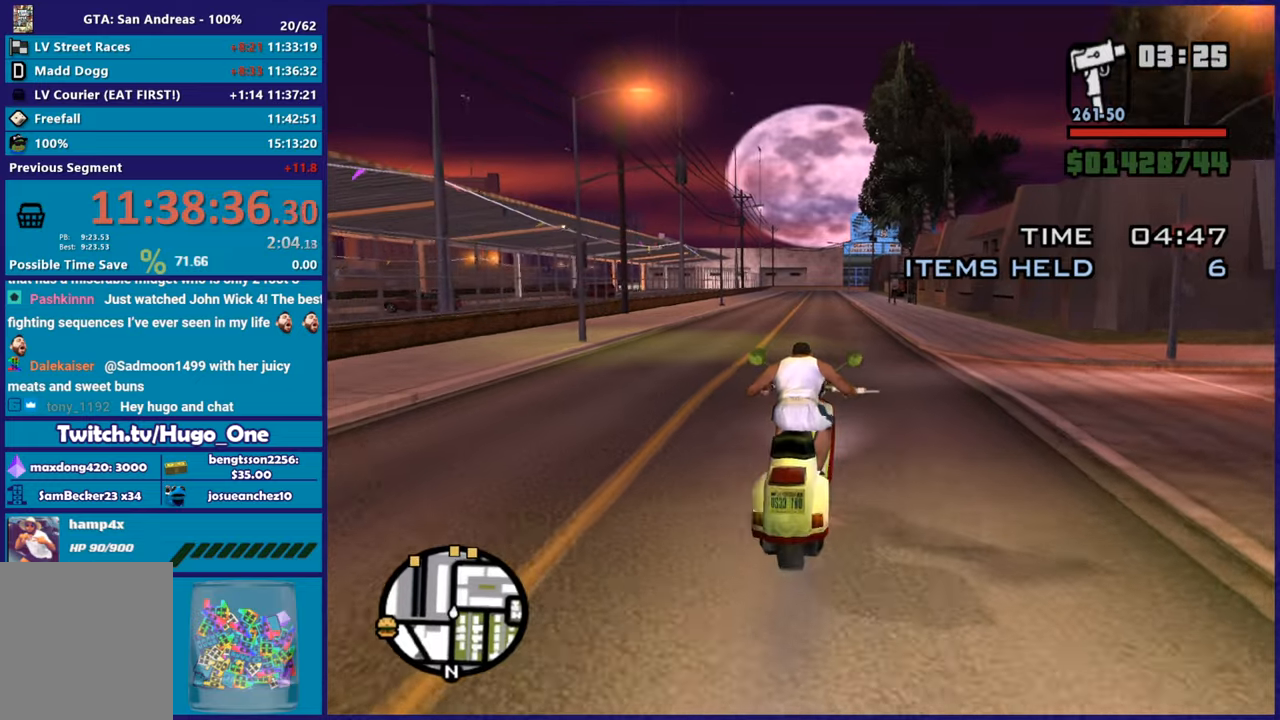
{"buttons": ["R2"], "left_stick": "up-left", "right_stick": "center", "button_events": []}
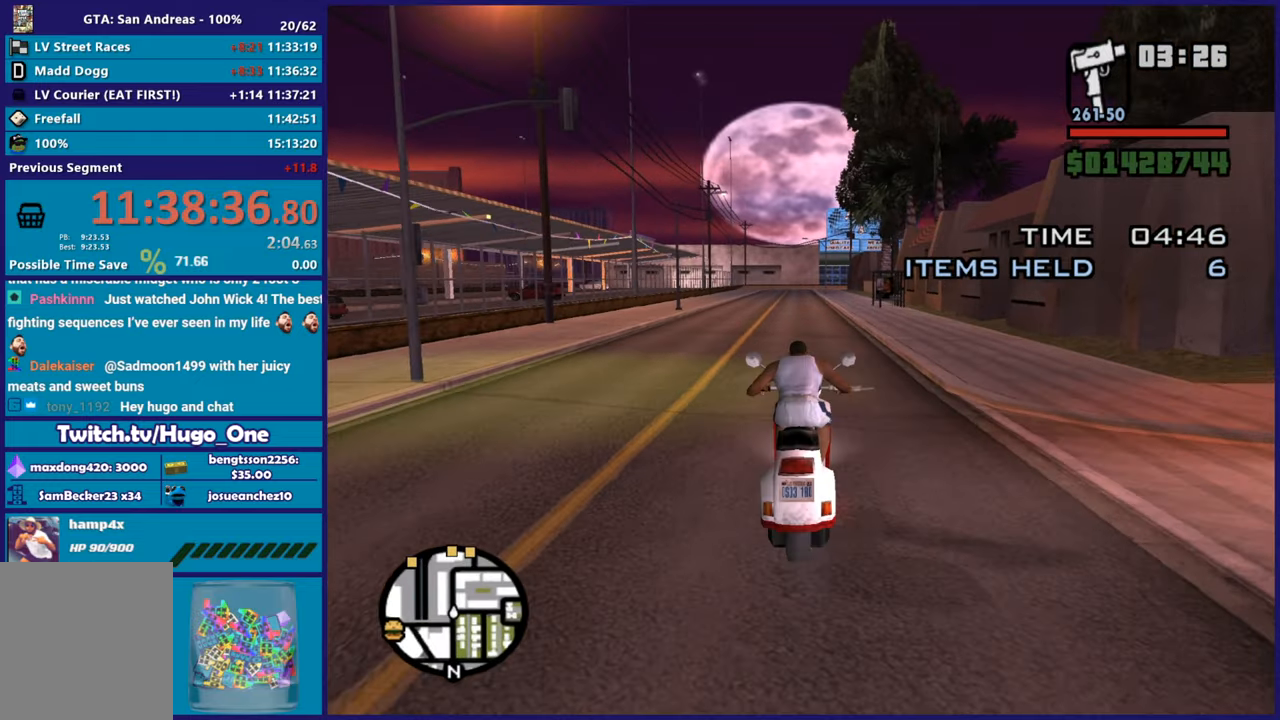
{"buttons": ["R2"], "left_stick": "center", "right_stick": "center", "button_events": []}
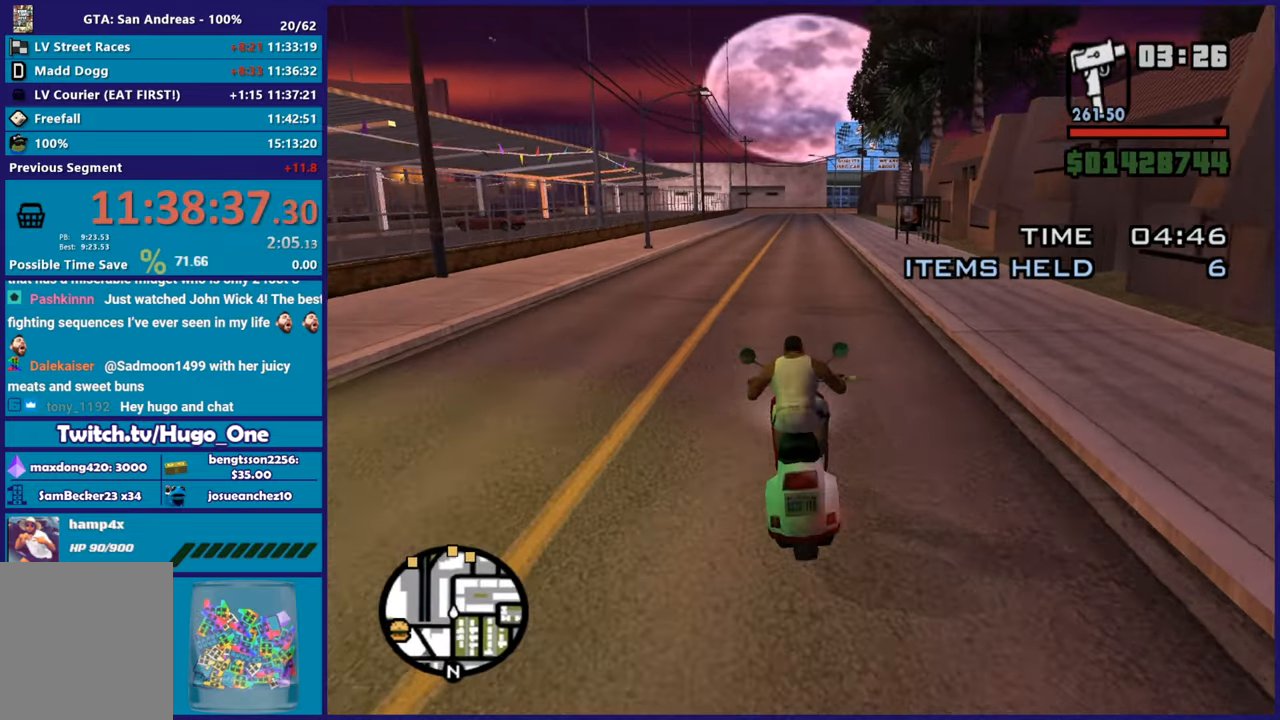
{"buttons": ["R2"], "left_stick": "center", "right_stick": "center", "button_events": []}
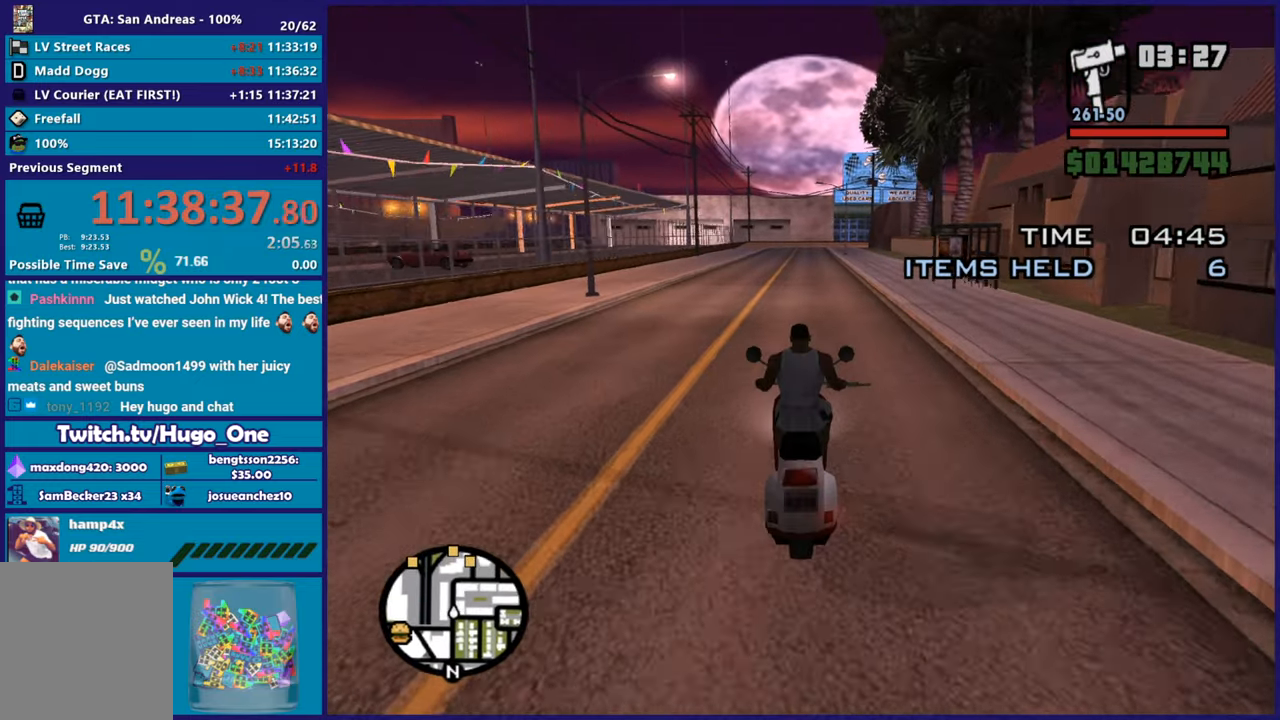
{"buttons": ["R2"], "left_stick": "center", "right_stick": "center", "button_events": []}
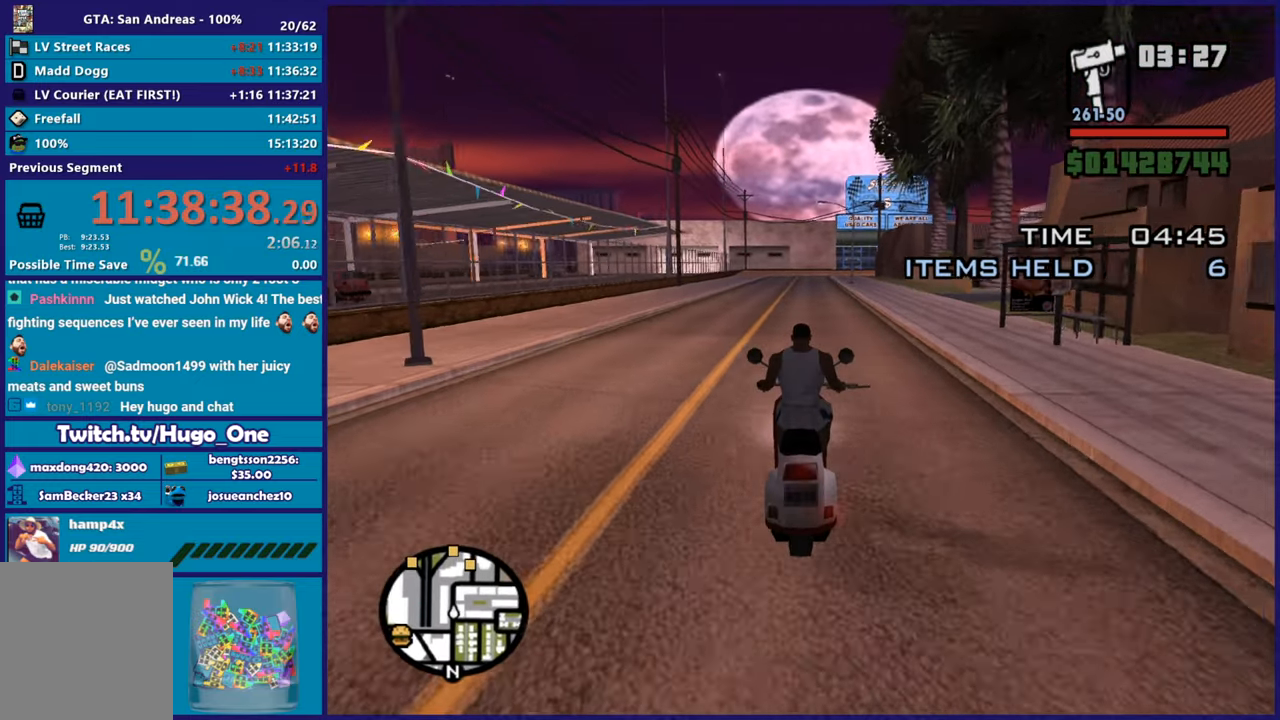
{"buttons": ["R2"], "left_stick": "center", "right_stick": "center", "button_events": []}
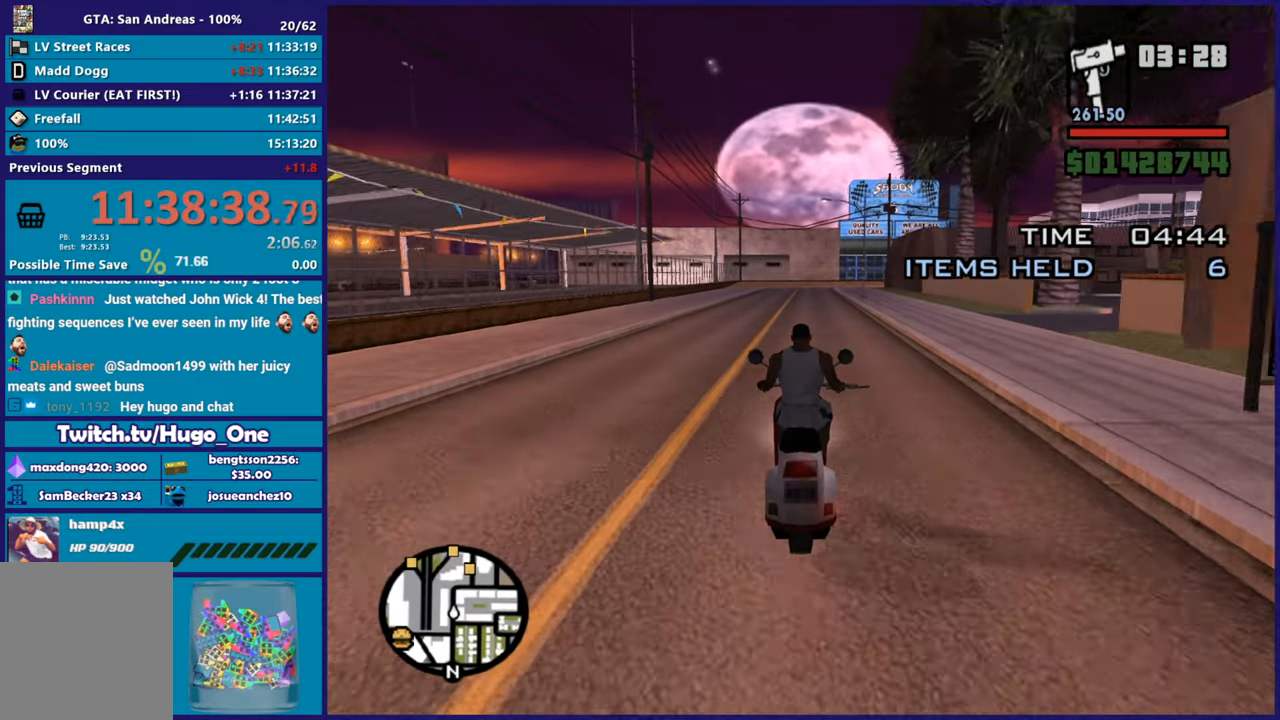
{"buttons": ["R2"], "left_stick": "center", "right_stick": "center", "button_events": []}
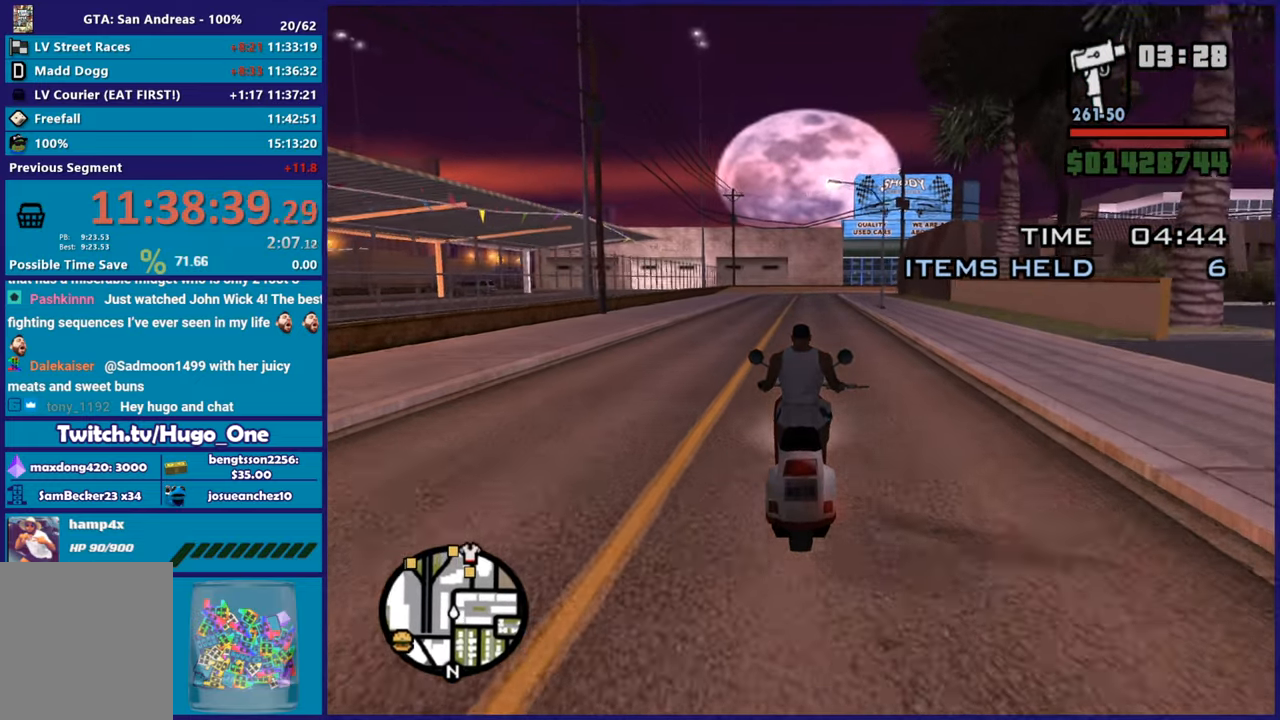
{"buttons": ["R2"], "left_stick": "center", "right_stick": "center", "button_events": []}
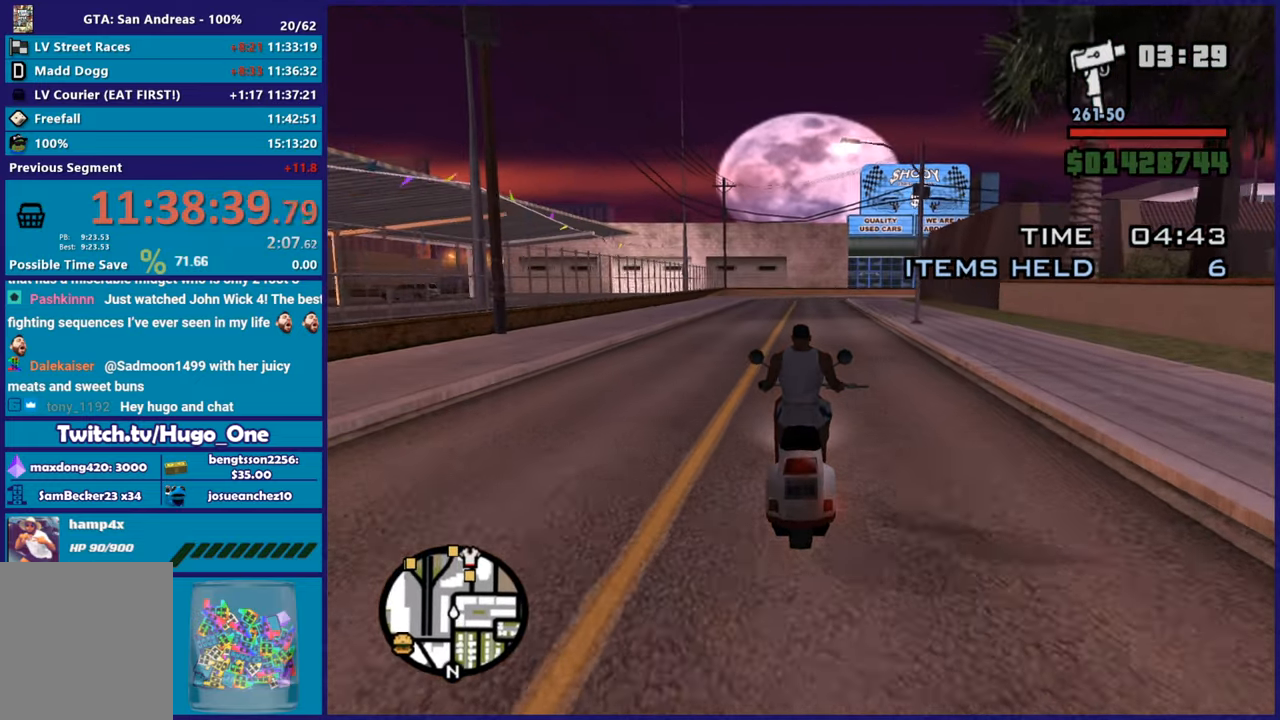
{"buttons": ["R2"], "left_stick": "center", "right_stick": "center", "button_events": []}
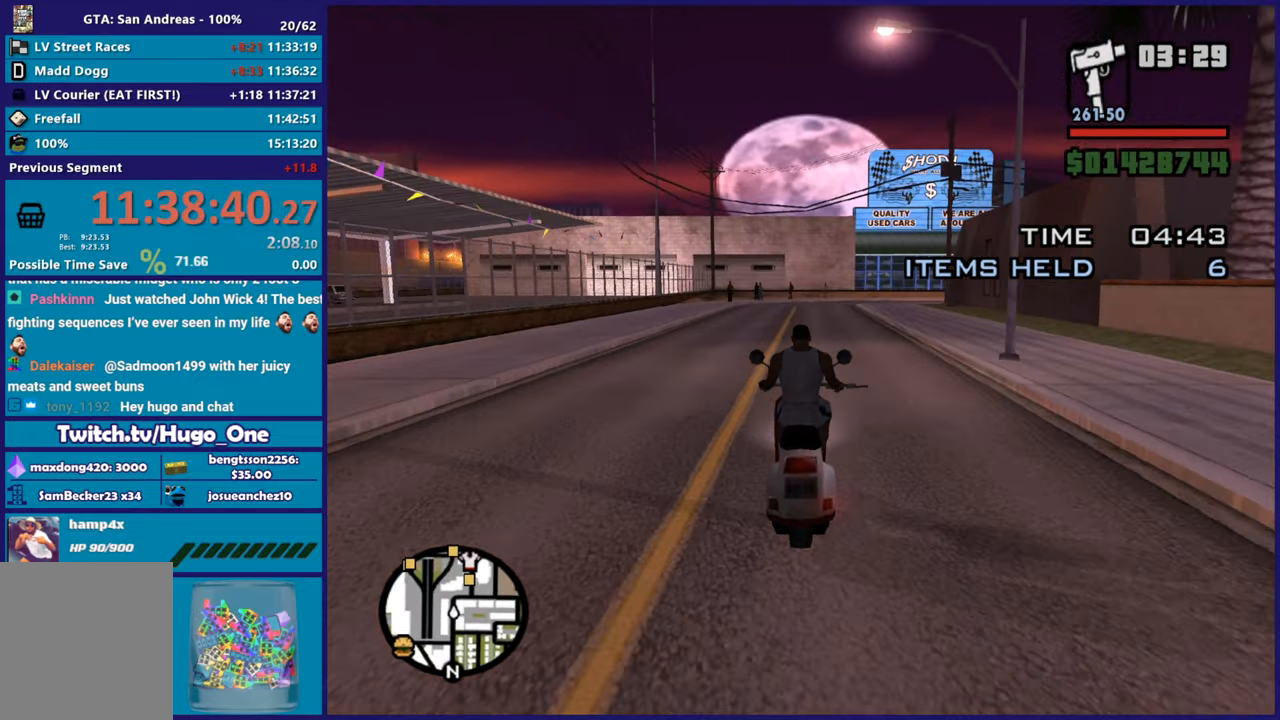
{"buttons": ["R2"], "left_stick": "center", "right_stick": "center", "button_events": []}
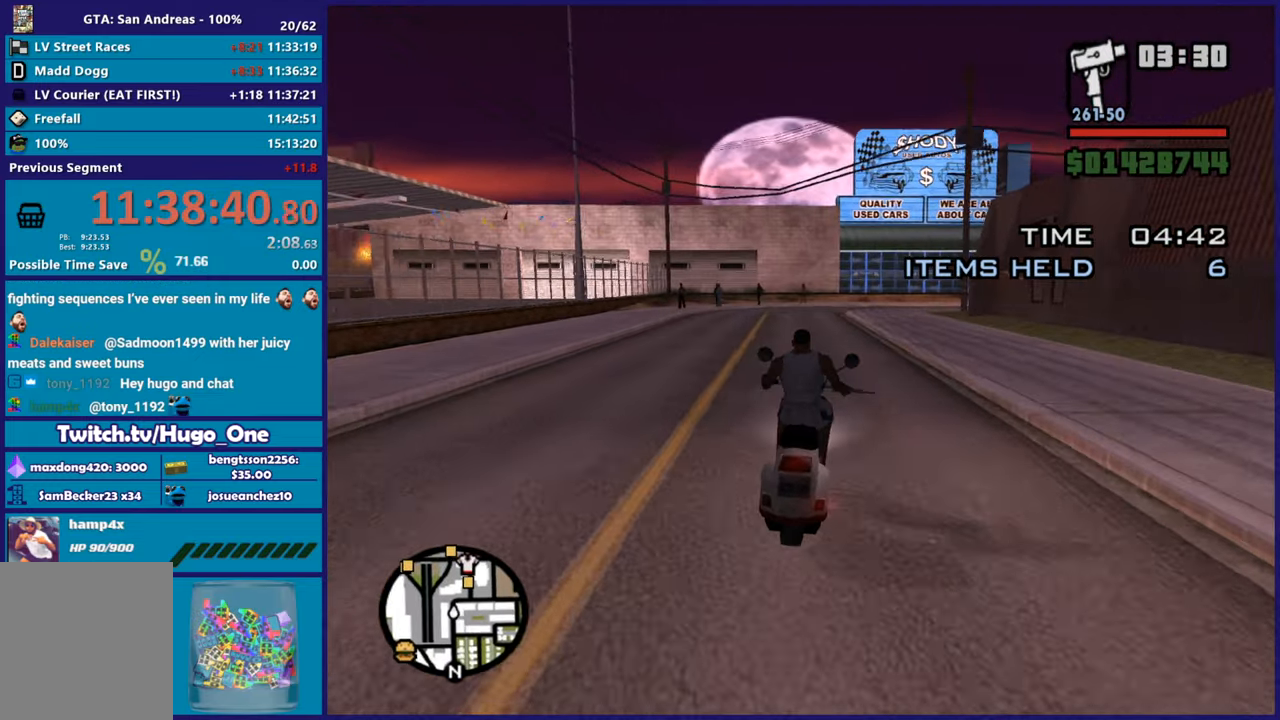
{"buttons": ["R2"], "left_stick": "right", "right_stick": "down-right", "button_events": []}
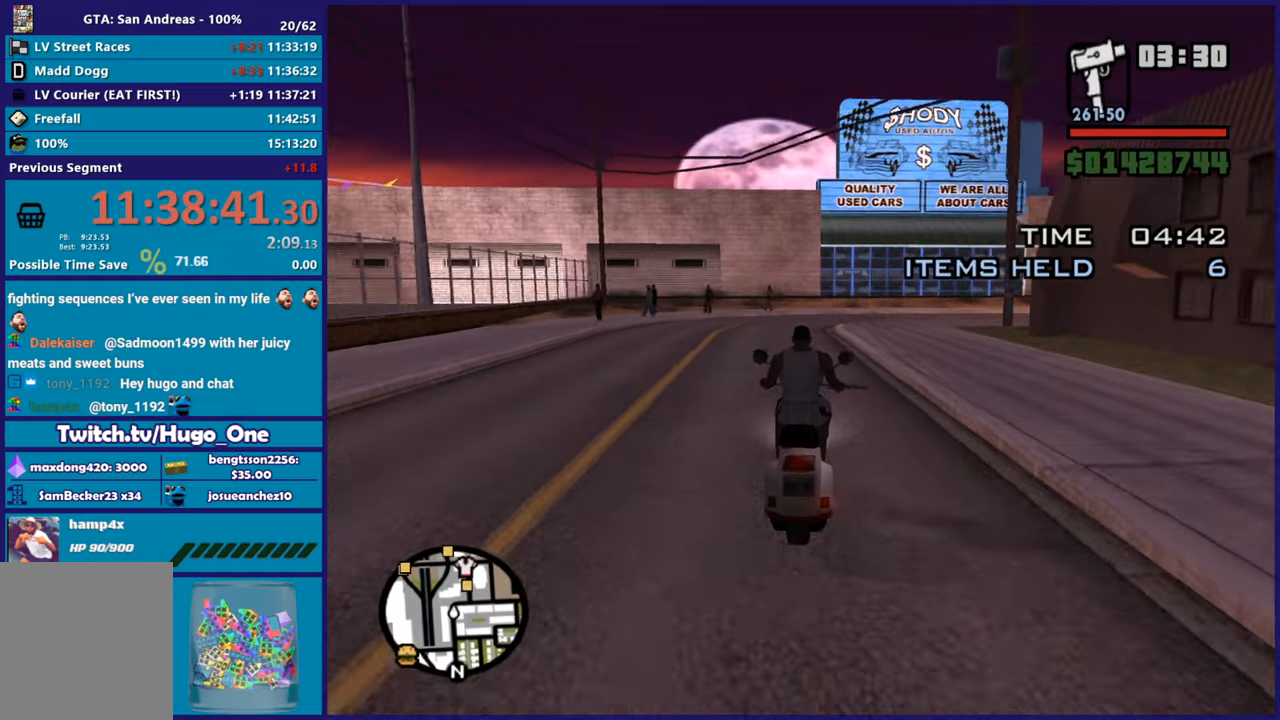
{"buttons": [], "left_stick": "center", "right_stick": "down-right", "button_events": [[17, "R2", "up"]]}
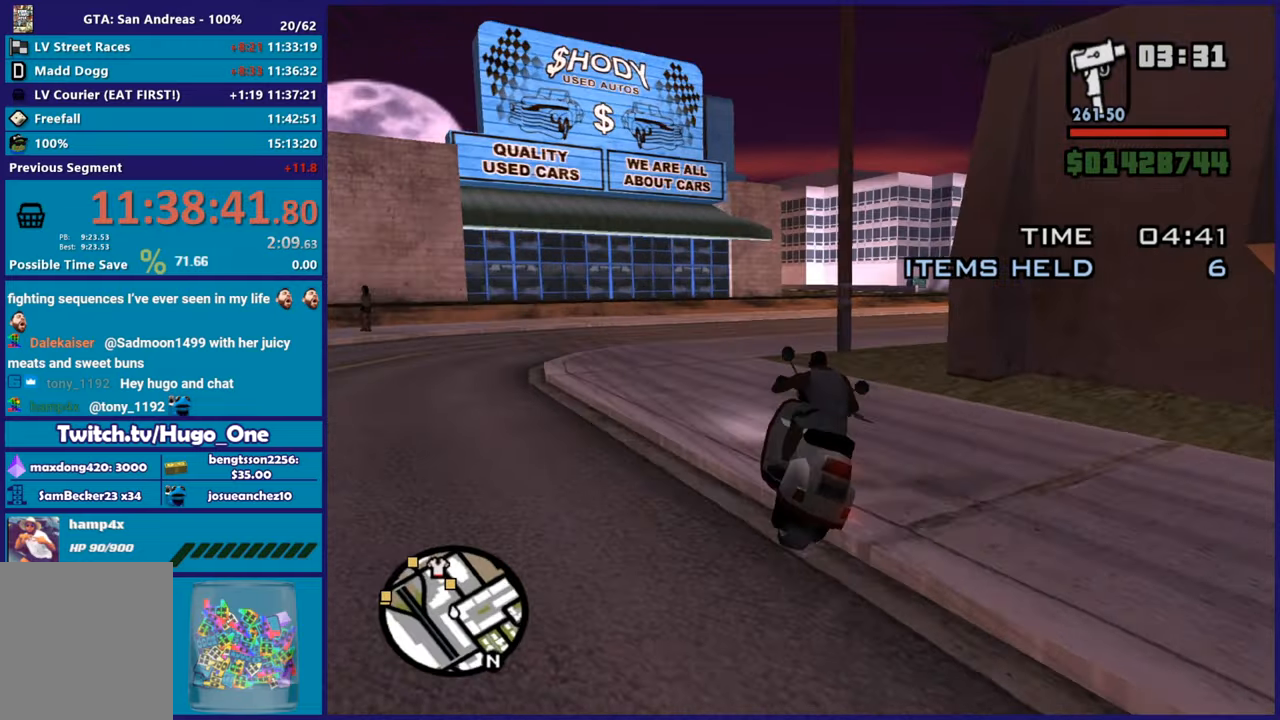
{"buttons": ["R2"], "left_stick": "right", "right_stick": "center", "button_events": [[250, "R2", "down"]]}
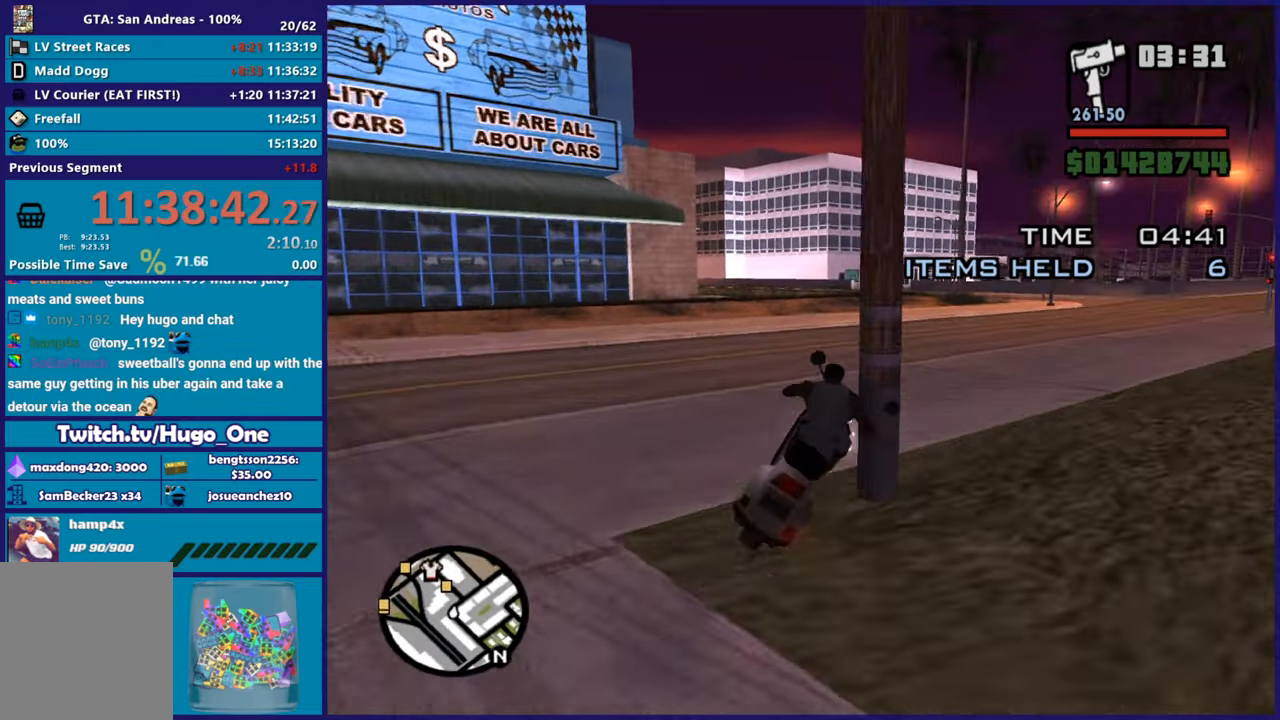
{"buttons": ["R2"], "left_stick": "left", "right_stick": "center", "button_events": []}
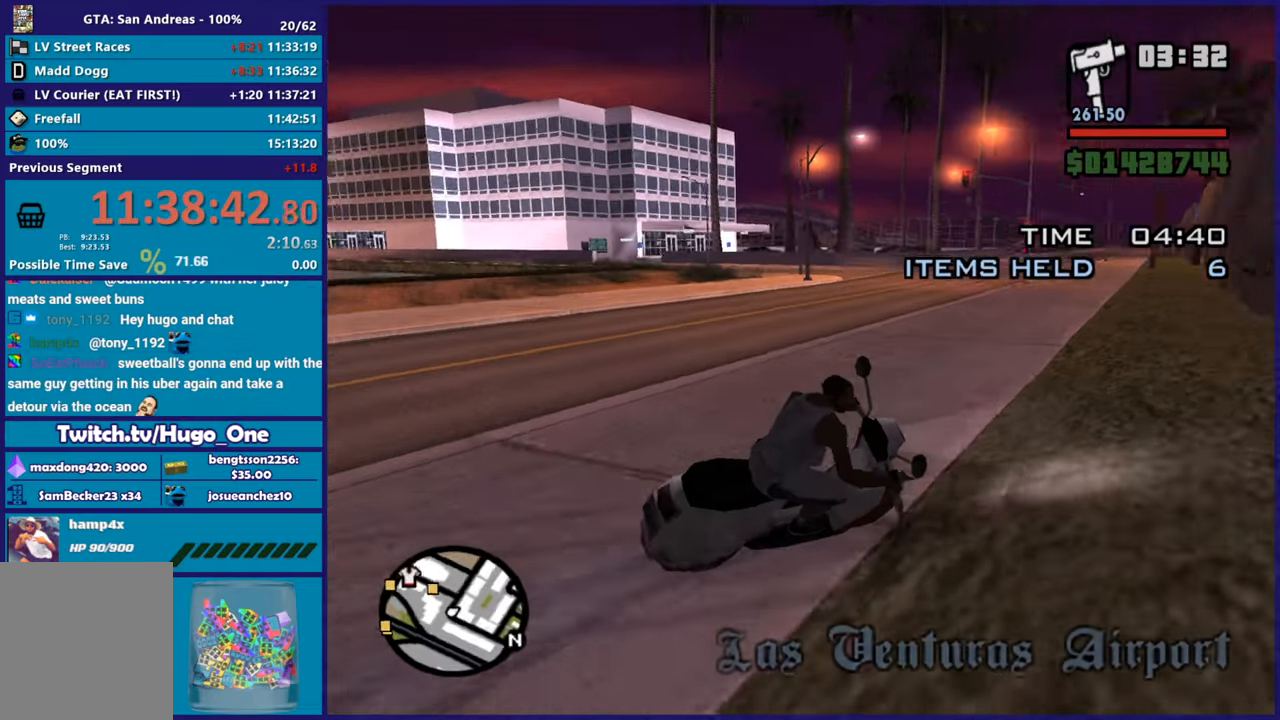
{"buttons": ["R2"], "left_stick": "center", "right_stick": "down-left", "button_events": []}
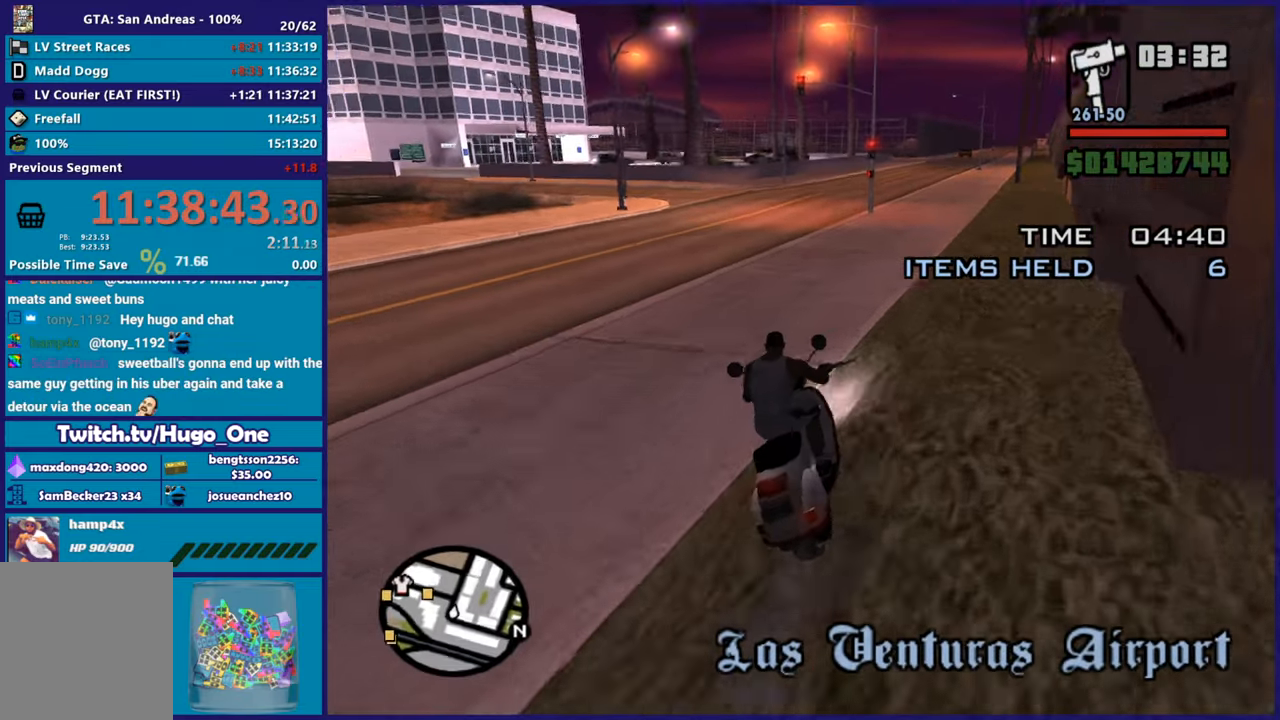
{"buttons": ["R2"], "left_stick": "center", "right_stick": "down-left", "button_events": []}
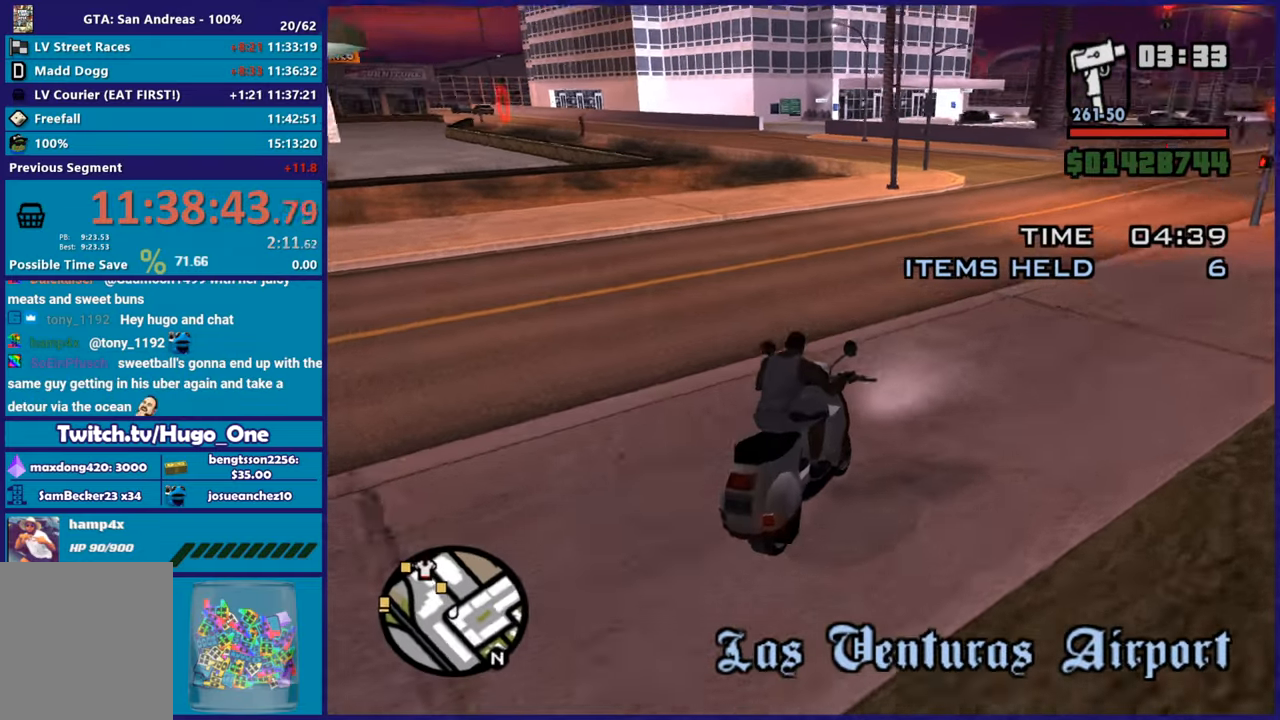
{"buttons": ["R2"], "left_stick": "up-right", "right_stick": "down-left", "button_events": []}
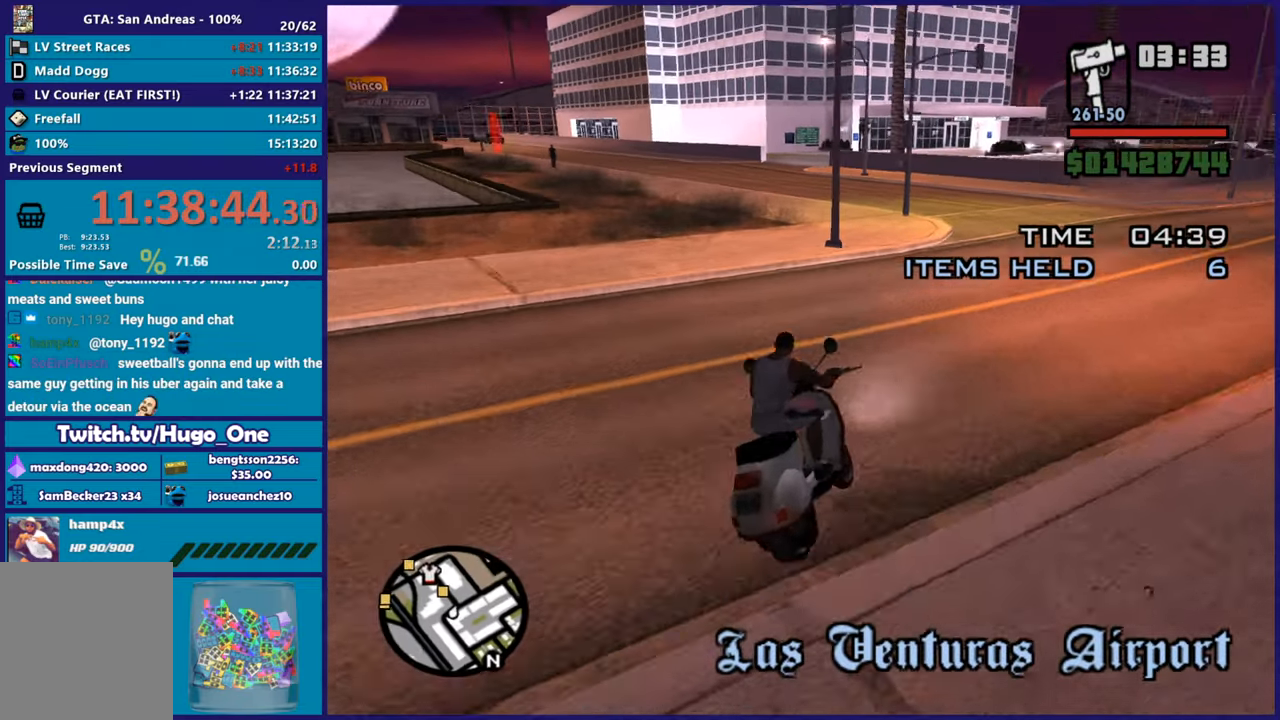
{"buttons": ["R2"], "left_stick": "left", "right_stick": "down-left", "button_events": []}
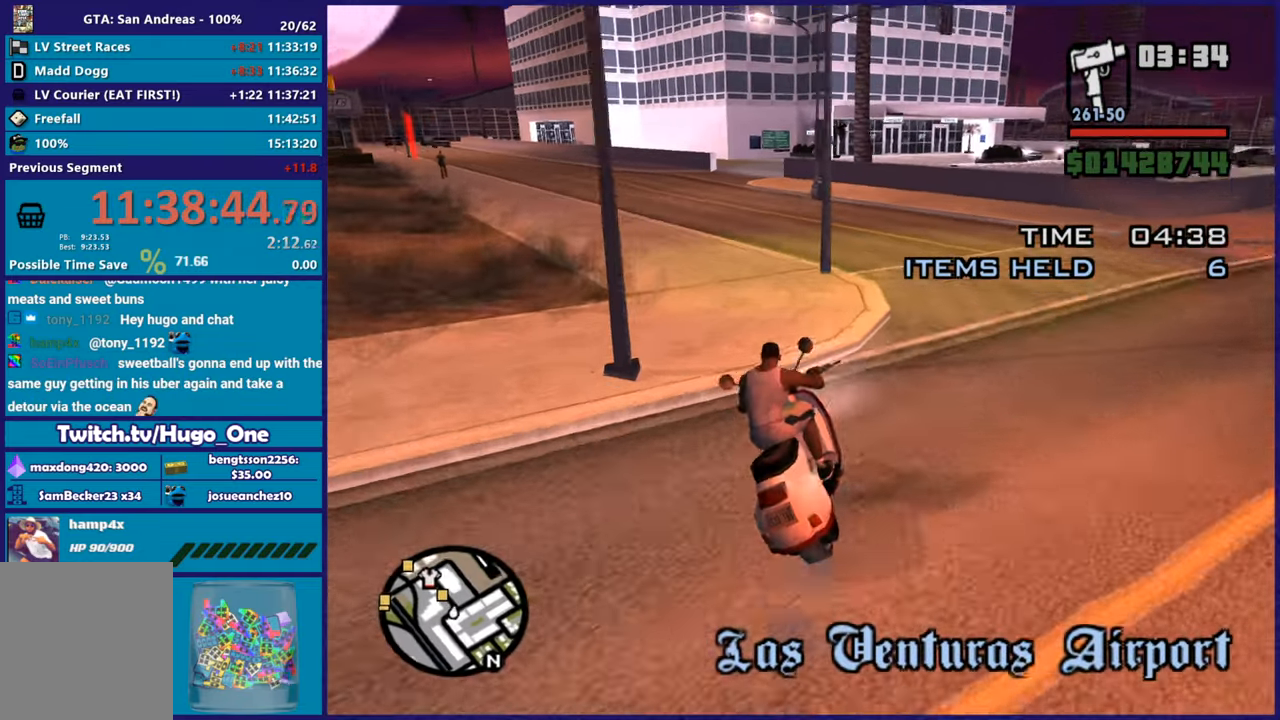
{"buttons": ["R2"], "left_stick": "center", "right_stick": "down-left", "button_events": []}
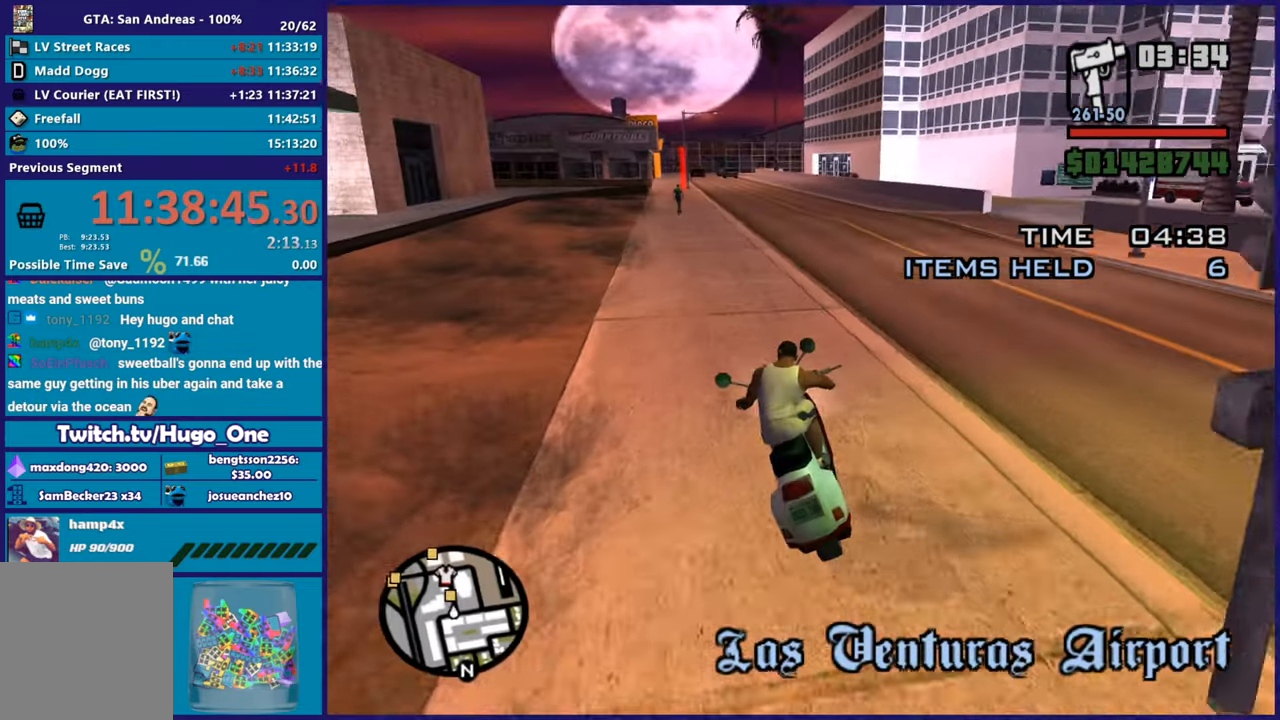
{"buttons": ["R2"], "left_stick": "center", "right_stick": "down-left", "button_events": []}
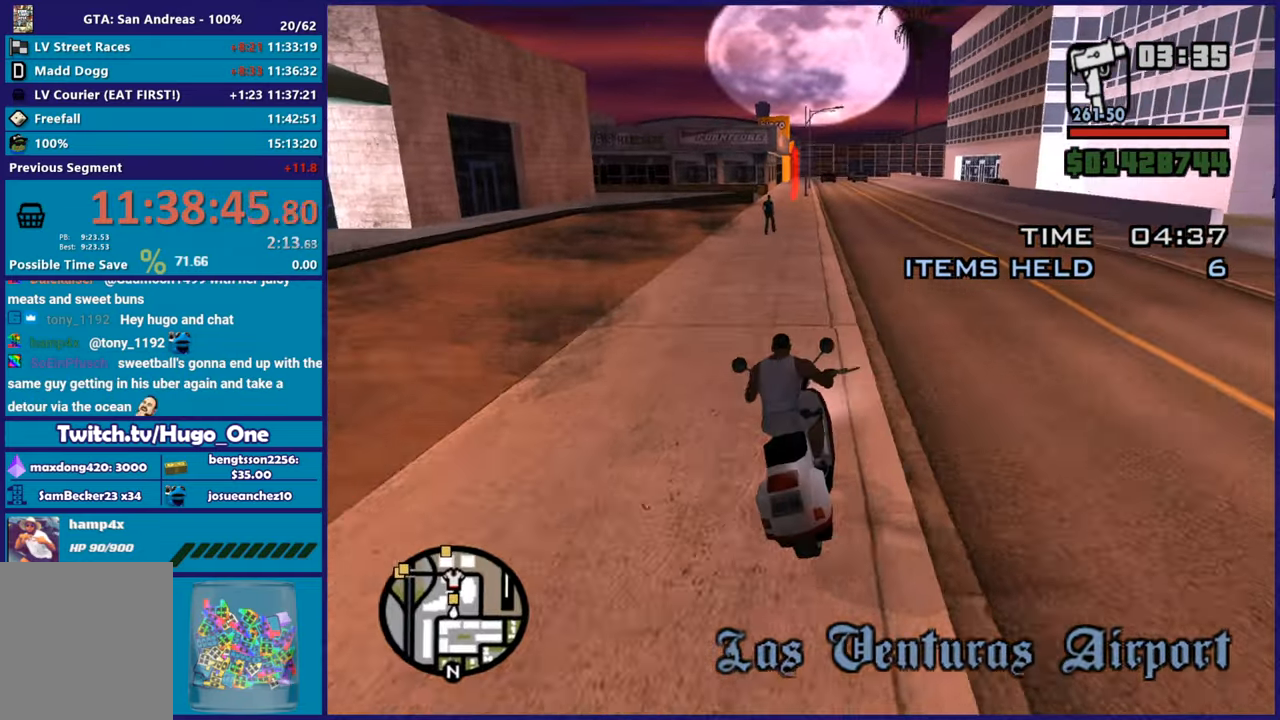
{"buttons": ["R2"], "left_stick": "center", "right_stick": "down-left", "button_events": []}